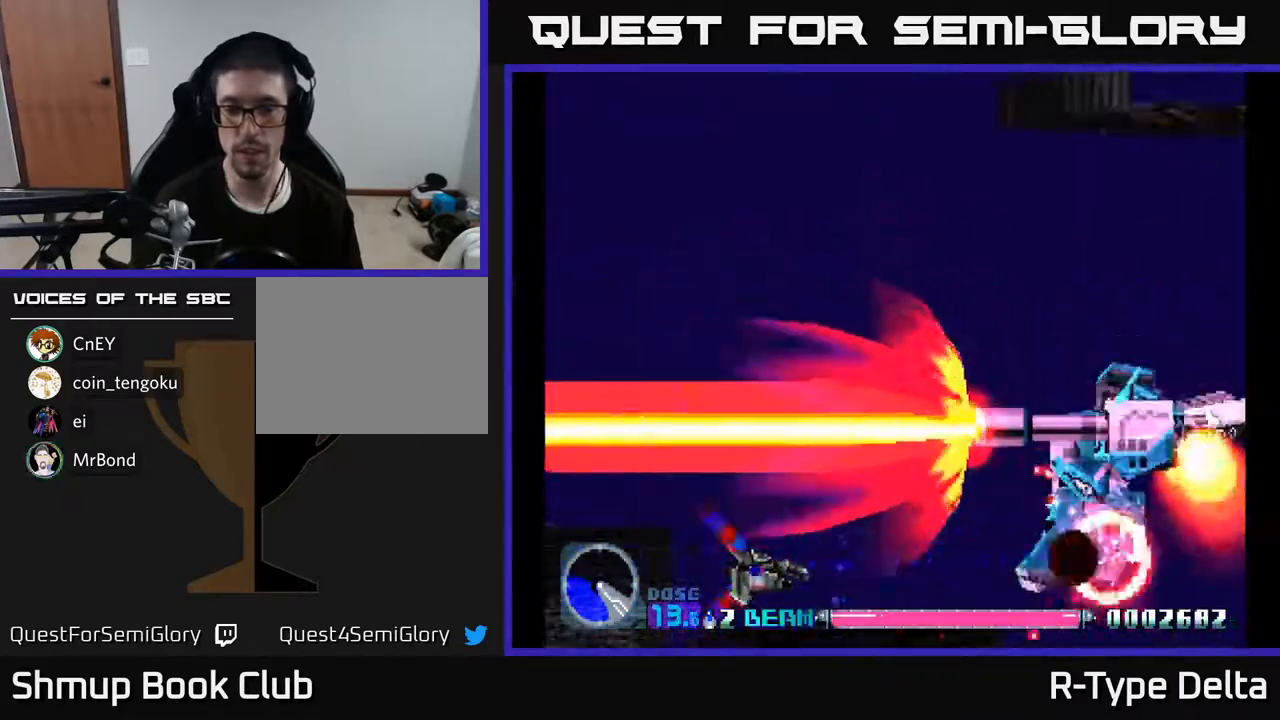
Gameplay with a controller (Xbox layout); each line is a JSON object with the inputs held at the frame after it. "events" lists button and stick changes between this image and that frame as [ms after this image, input, new state], when the widget could be followed in between. Not read: left_stick right_stick.
{"buttons": ["X"], "events": []}
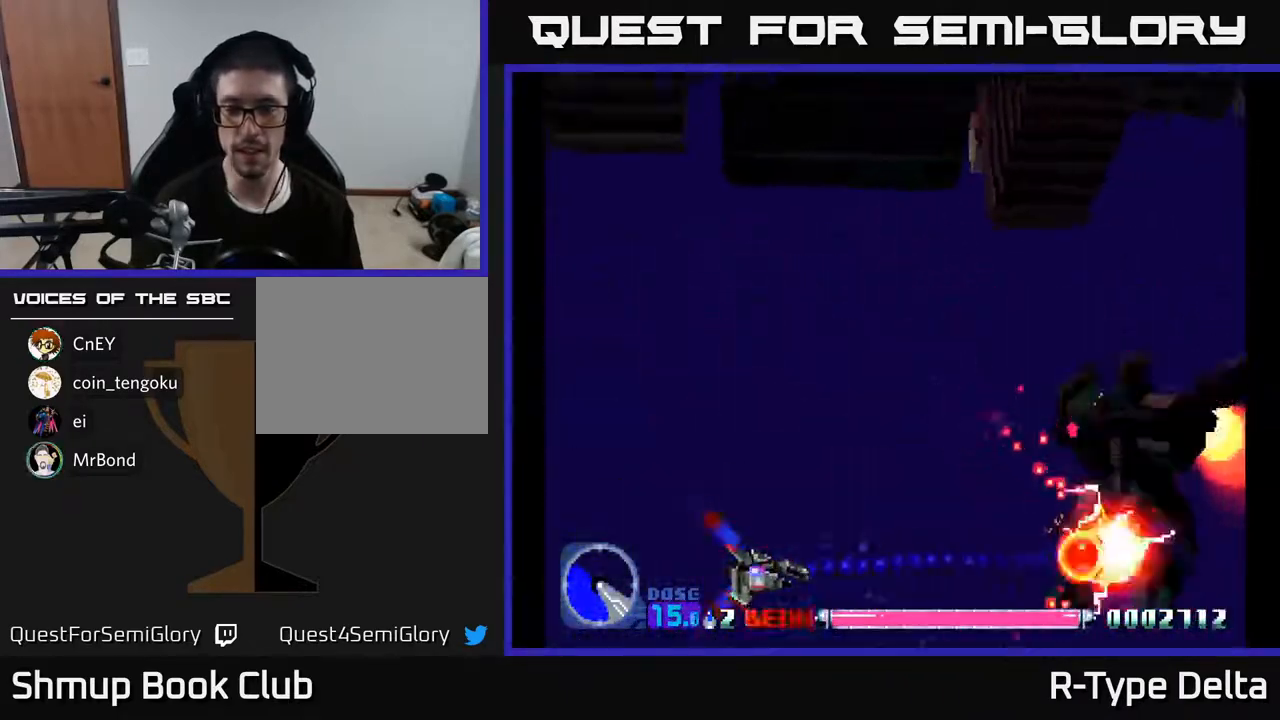
{"buttons": ["X"], "events": []}
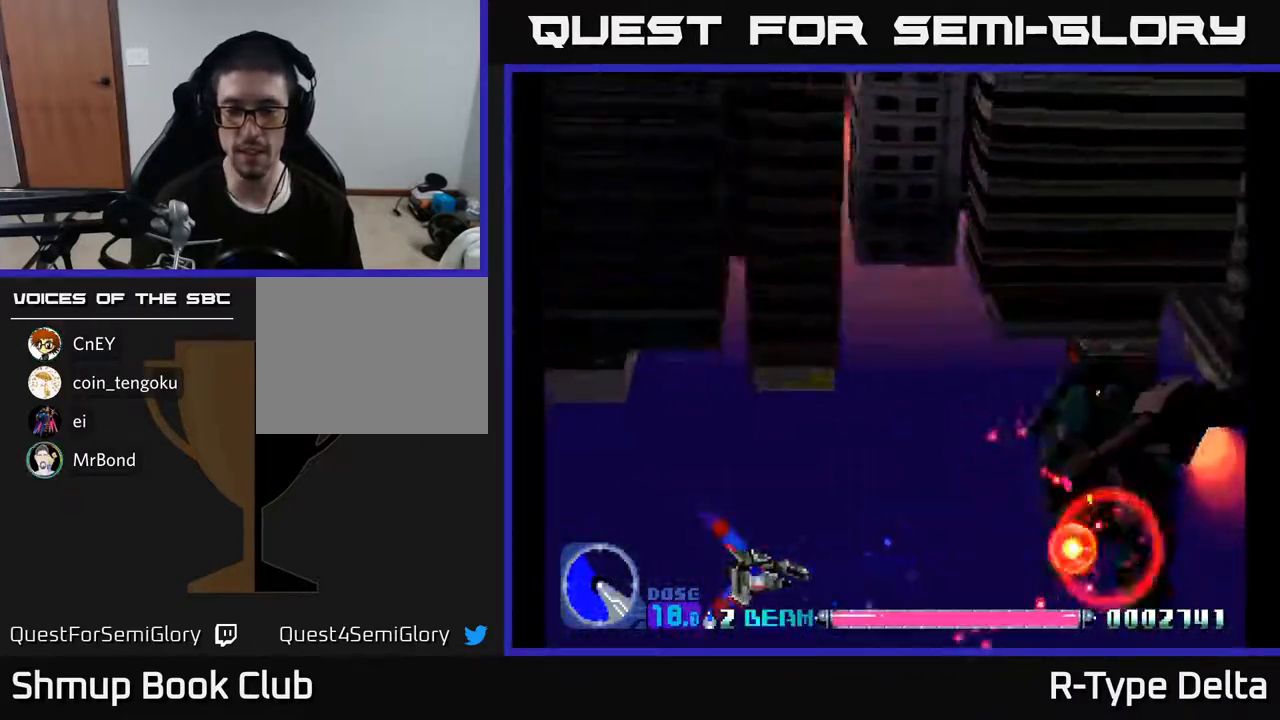
{"buttons": ["X", "DPAD_UP"], "events": [[350, "DPAD_UP", "down"]]}
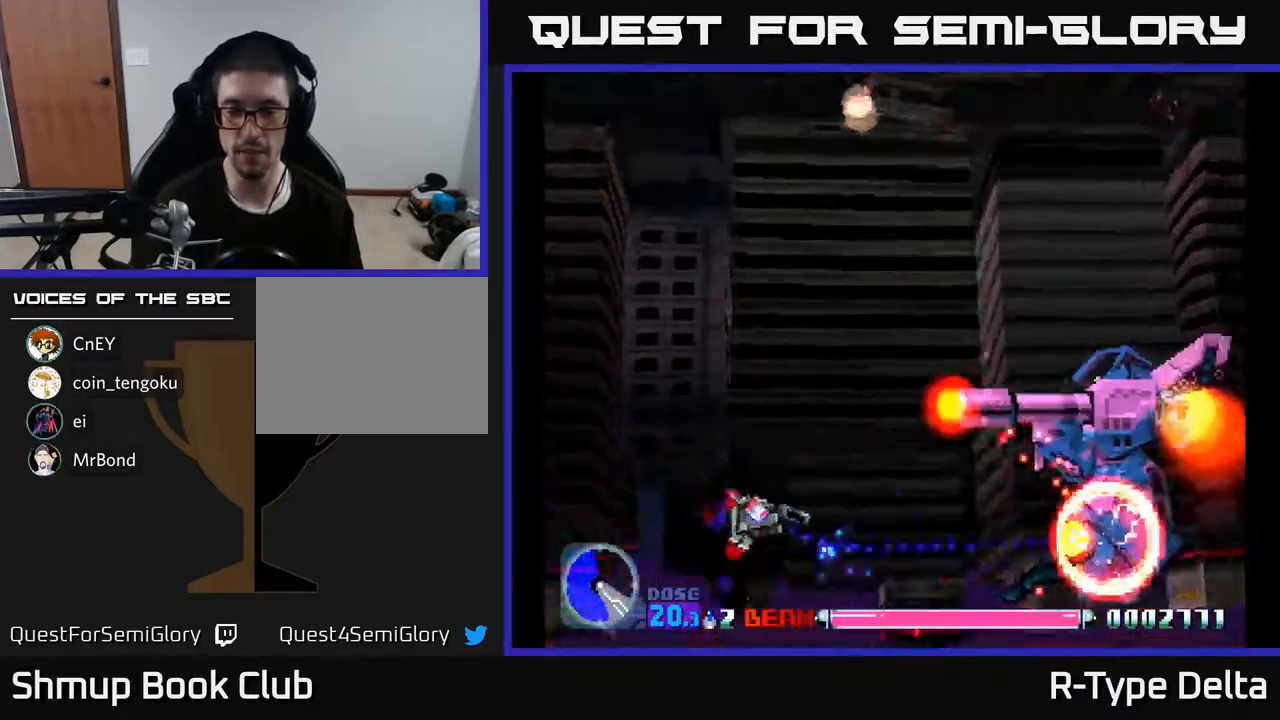
{"buttons": ["X", "DPAD_DOWN", "DPAD_RIGHT"], "events": [[33, "DPAD_UP", "up"], [383, "DPAD_RIGHT", "down"], [433, "DPAD_DOWN", "down"]]}
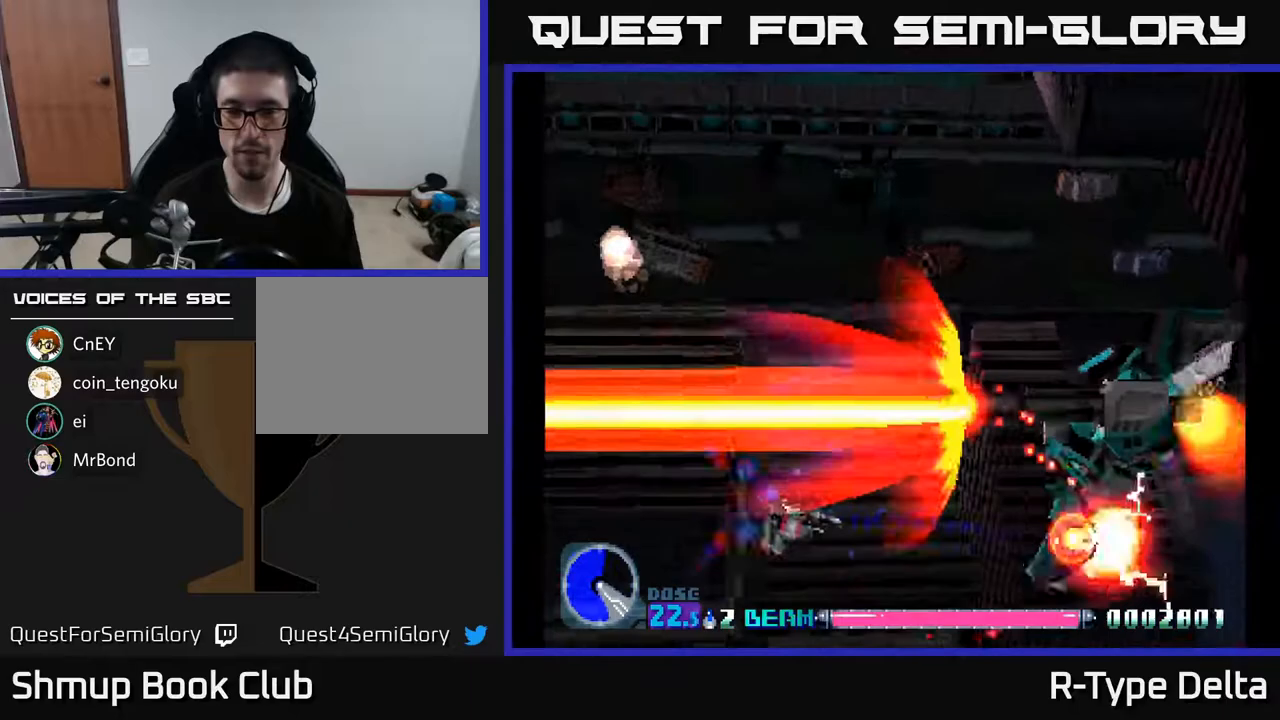
{"buttons": ["X"], "events": [[167, "DPAD_DOWN", "up"], [183, "DPAD_RIGHT", "up"]]}
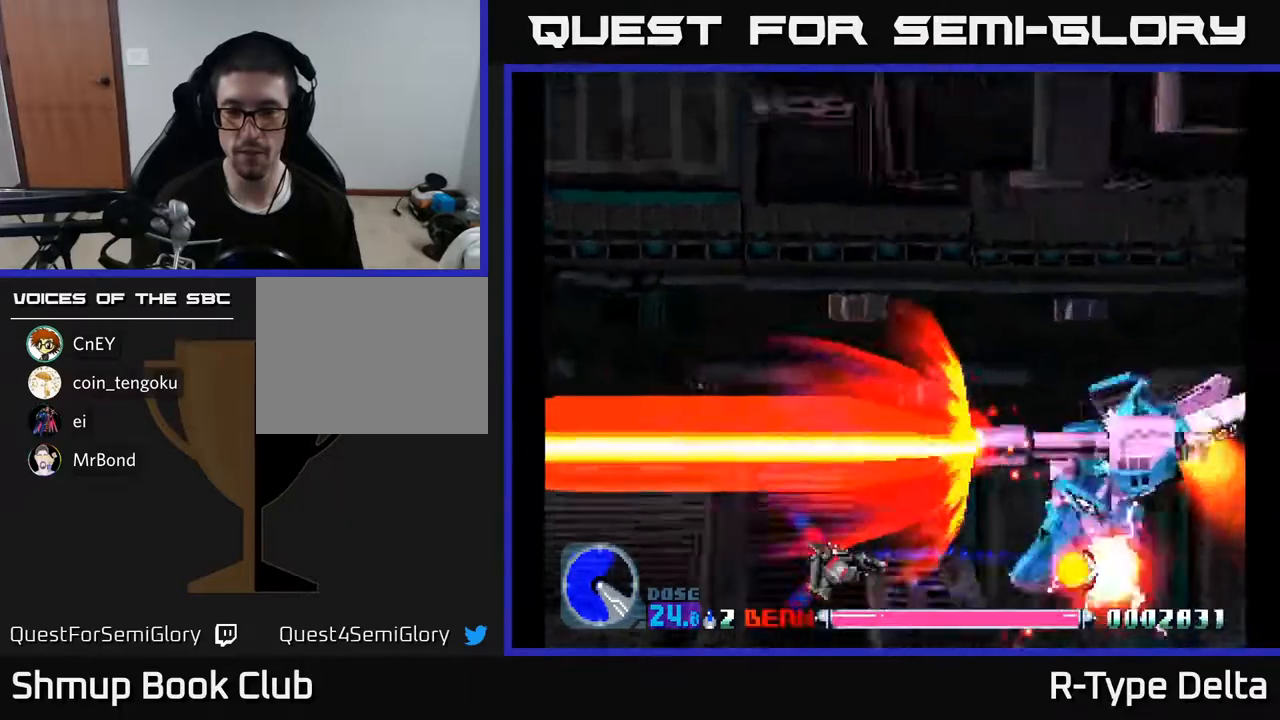
{"buttons": ["X"], "events": []}
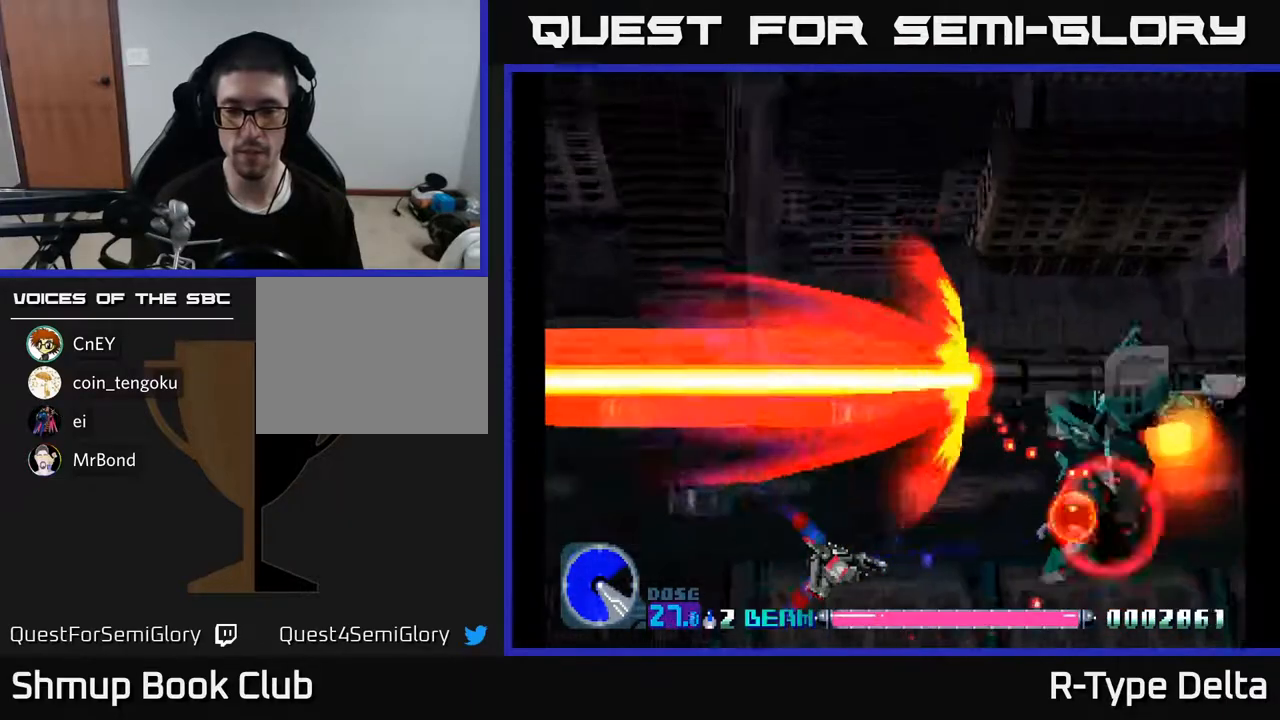
{"buttons": ["X"], "events": [[250, "DPAD_UP", "down"], [383, "DPAD_UP", "up"]]}
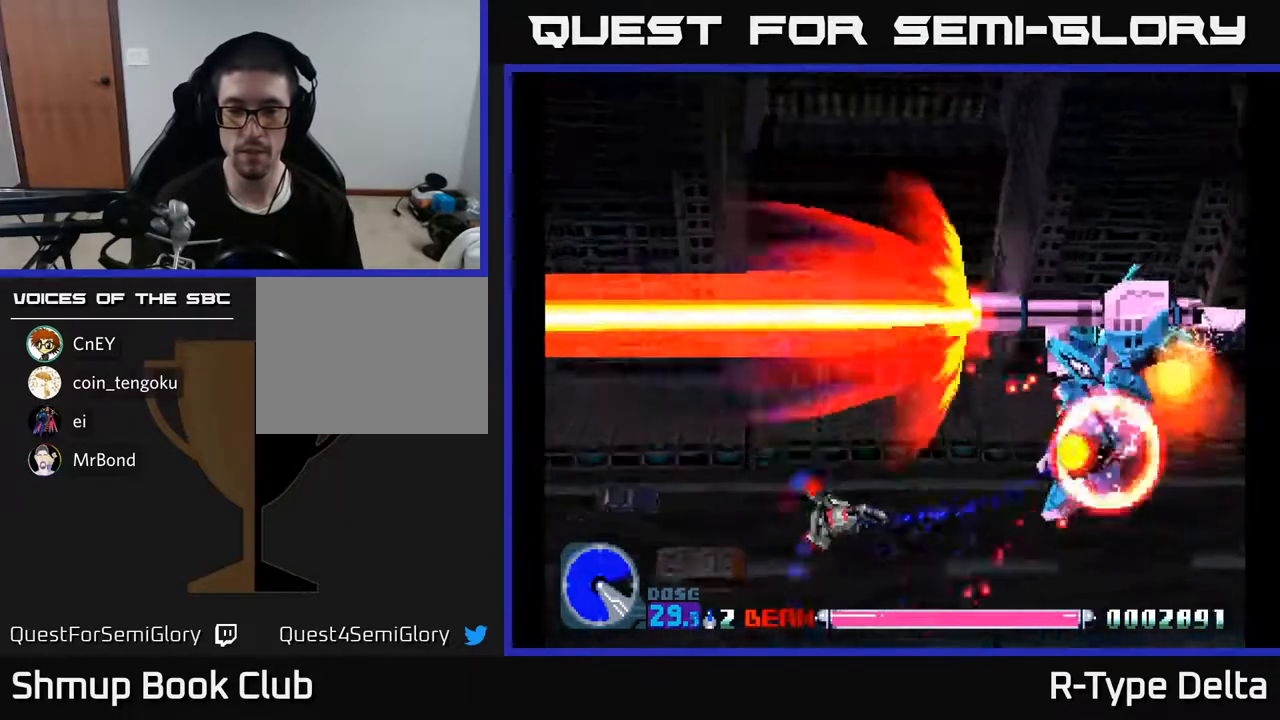
{"buttons": ["X"], "events": []}
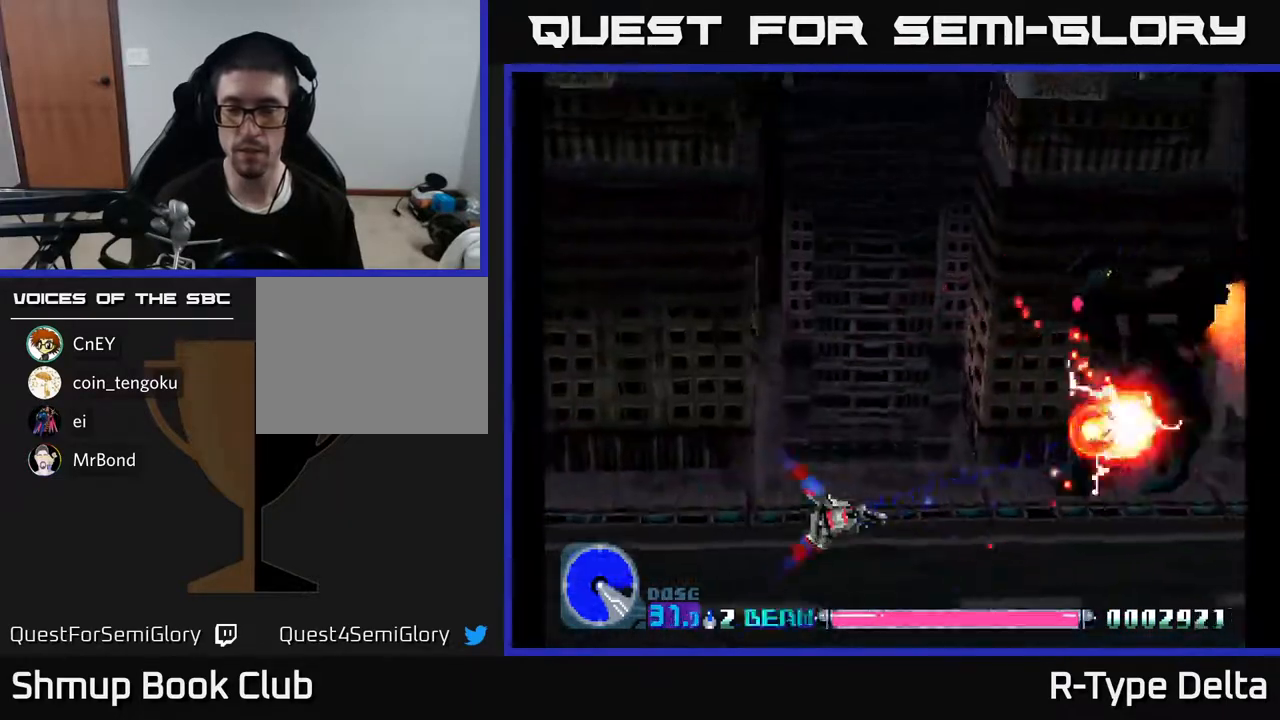
{"buttons": ["X"], "events": [[17, "DPAD_UP", "down"], [117, "DPAD_UP", "up"]]}
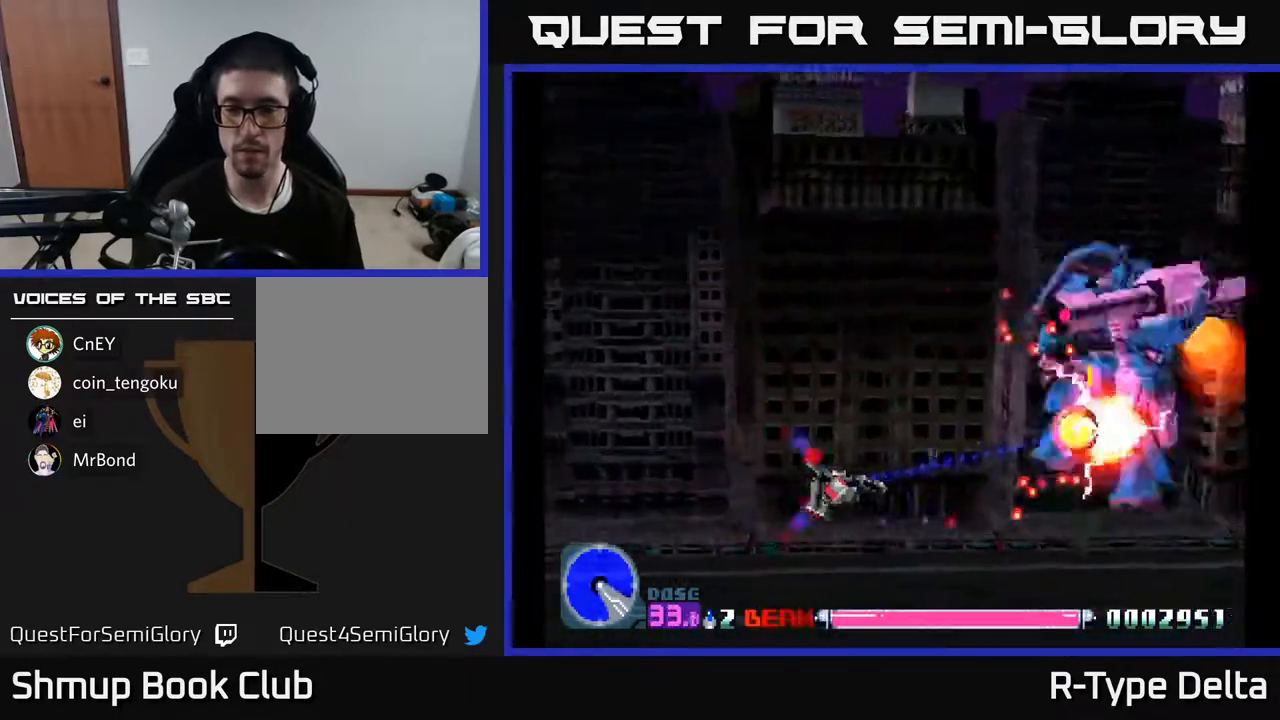
{"buttons": ["X"], "events": [[167, "DPAD_UP", "down"], [350, "DPAD_UP", "up"]]}
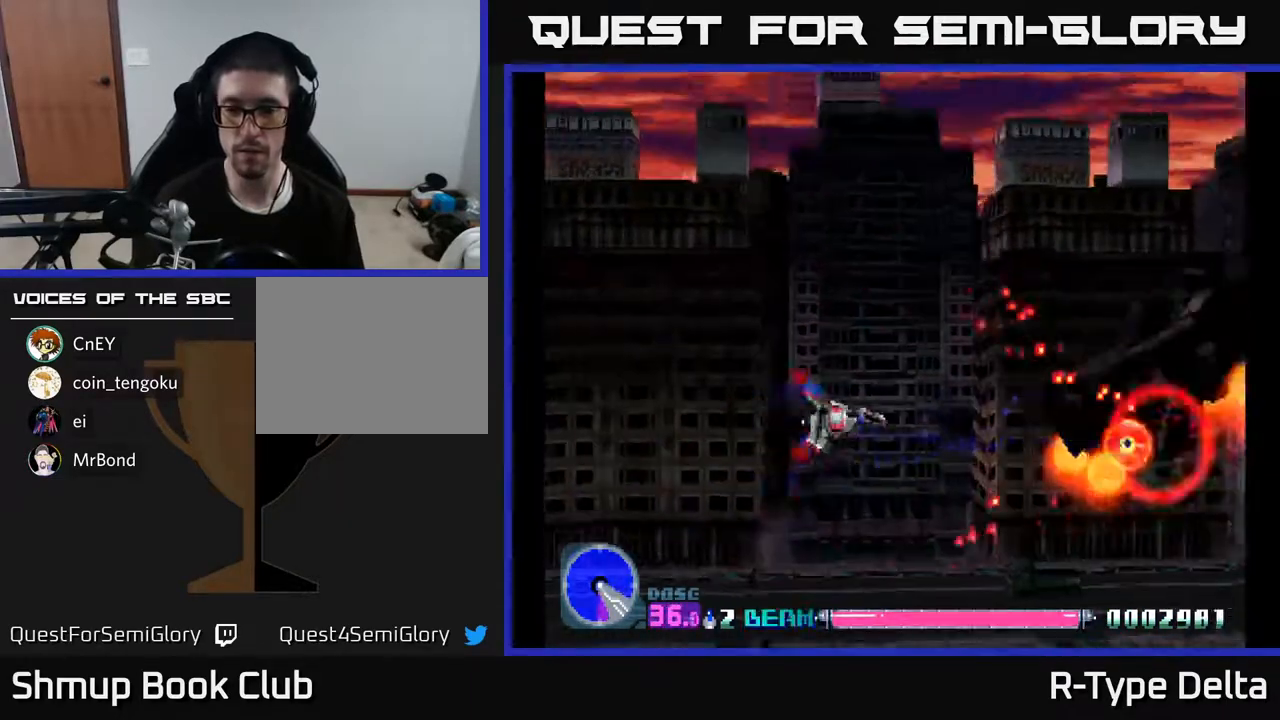
{"buttons": ["X", "DPAD_DOWN"], "events": [[17, "DPAD_RIGHT", "down"], [117, "DPAD_DOWN", "down"], [117, "X", "up"], [133, "DPAD_RIGHT", "up"], [167, "DPAD_LEFT", "down"], [200, "X", "down"], [233, "DPAD_DOWN", "up"], [250, "X", "up"], [300, "DPAD_DOWN", "down"], [317, "X", "down"], [417, "X", "up"], [450, "DPAD_LEFT", "up"], [467, "X", "down"]]}
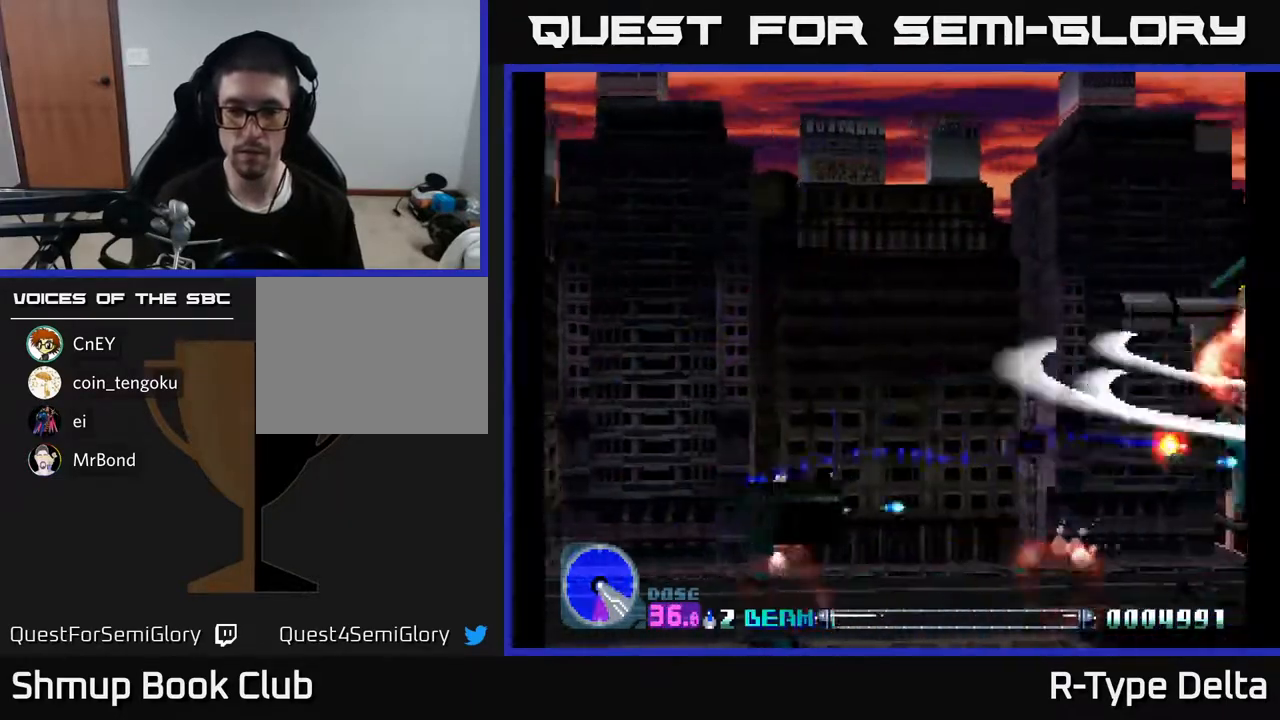
{"buttons": ["X"], "events": [[183, "DPAD_RIGHT", "down"], [217, "DPAD_DOWN", "up"], [233, "A", "down"], [333, "A", "up"], [333, "DPAD_RIGHT", "up"]]}
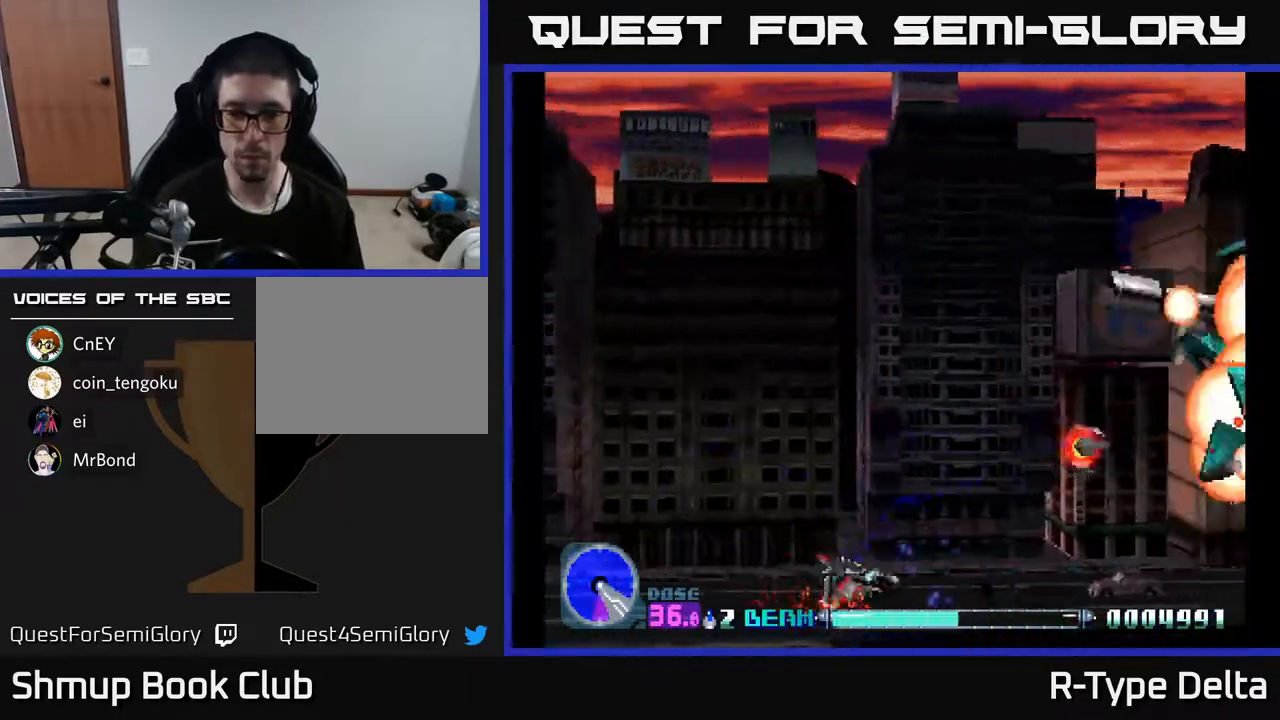
{"buttons": ["X", "DPAD_UP", "DPAD_RIGHT"], "events": [[33, "X", "up"], [83, "X", "down"], [233, "DPAD_LEFT", "down"], [350, "DPAD_LEFT", "up"], [400, "DPAD_RIGHT", "down"], [417, "DPAD_UP", "down"]]}
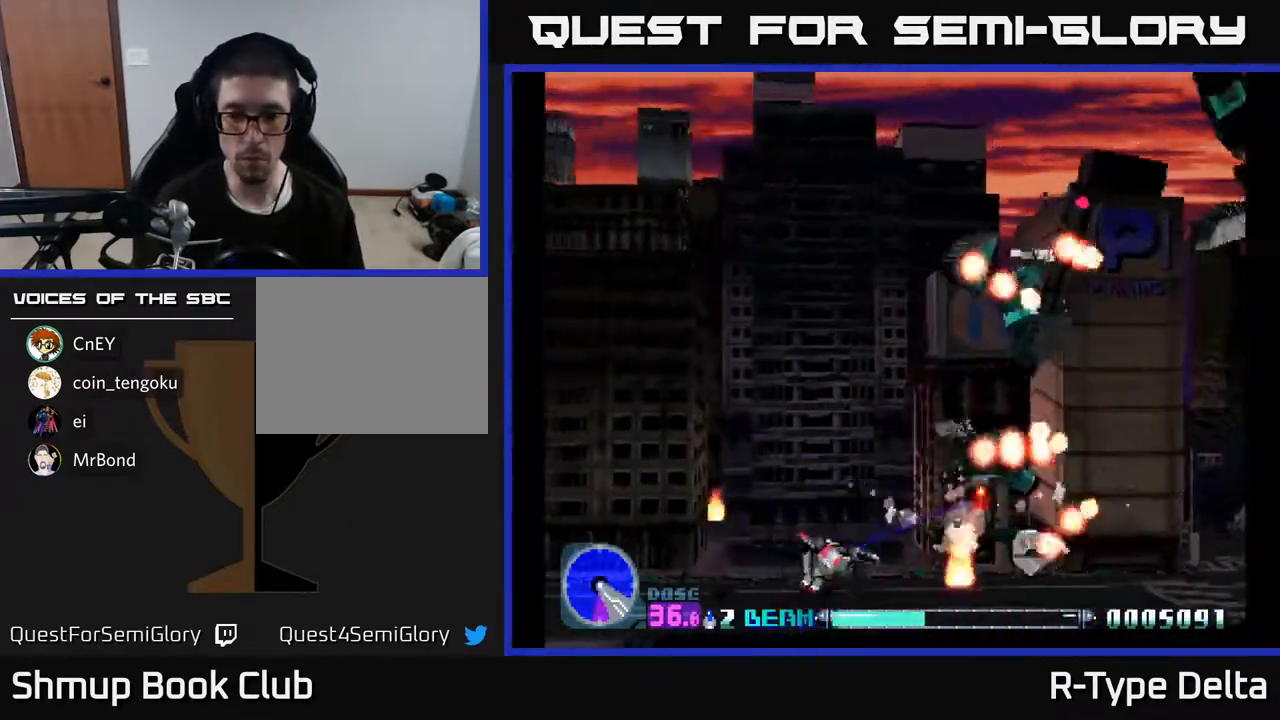
{"buttons": ["X", "DPAD_DOWN"], "events": [[200, "DPAD_UP", "up"], [300, "DPAD_DOWN", "down"], [367, "DPAD_RIGHT", "up"]]}
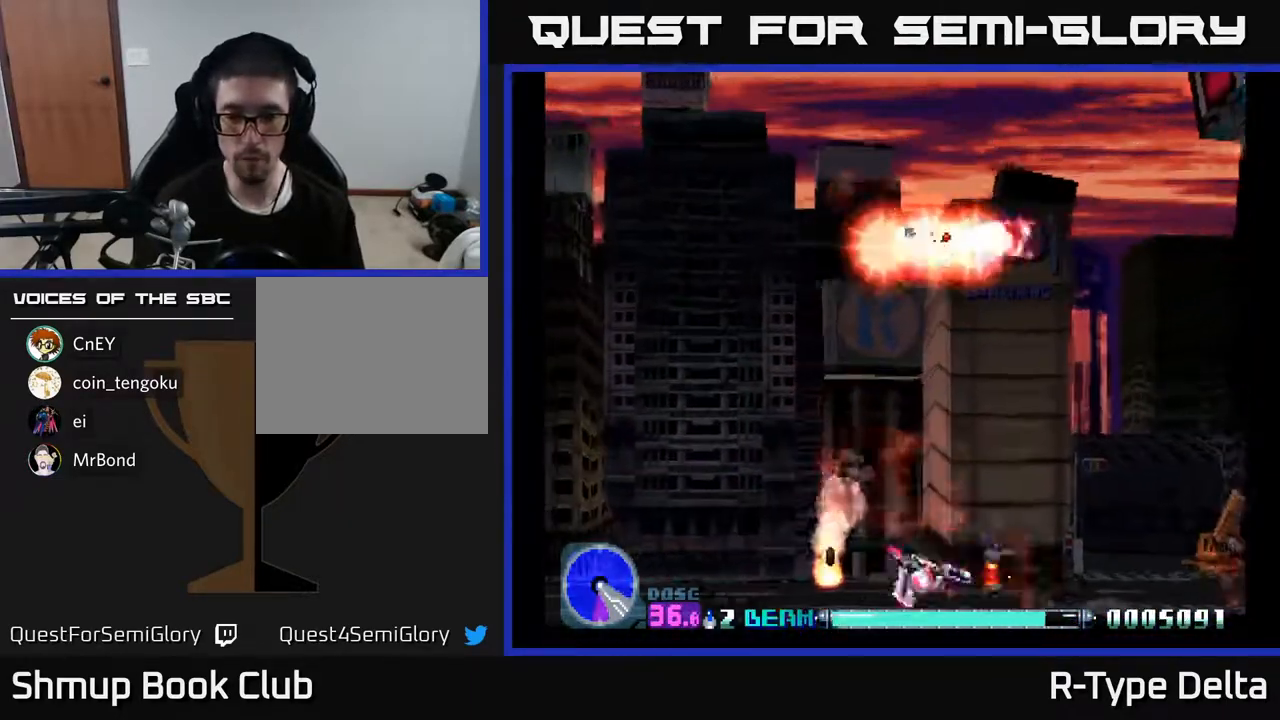
{"buttons": ["X", "DPAD_UP"], "events": [[33, "DPAD_RIGHT", "down"], [67, "DPAD_DOWN", "up"], [467, "DPAD_RIGHT", "up"], [500, "DPAD_UP", "down"]]}
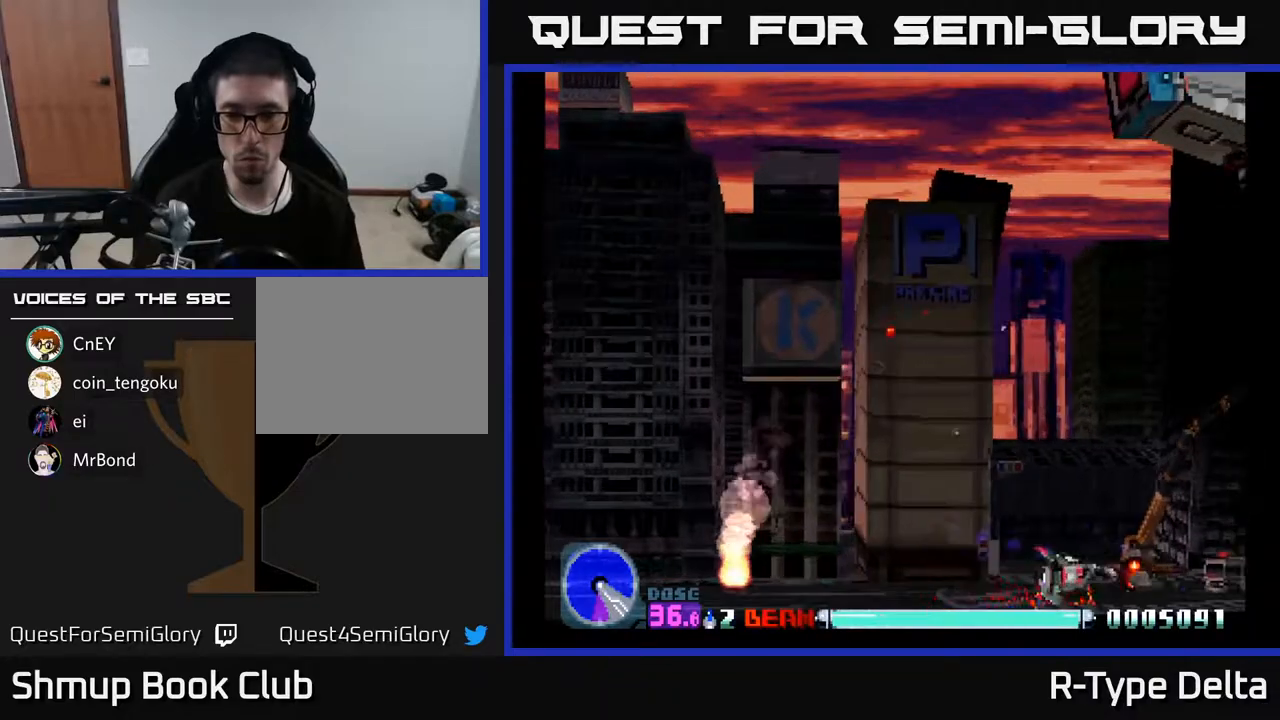
{"buttons": ["X", "DPAD_UP", "DPAD_LEFT"], "events": [[33, "DPAD_LEFT", "down"], [300, "DPAD_UP", "up"], [417, "DPAD_UP", "down"]]}
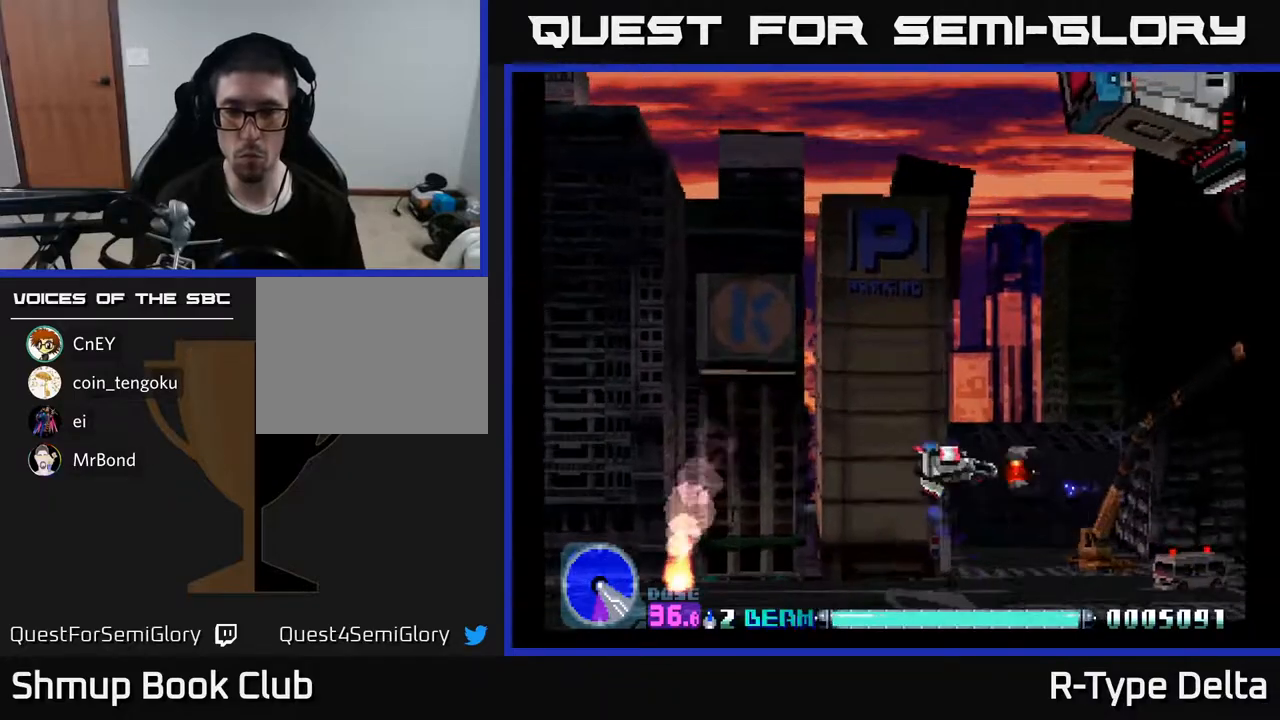
{"buttons": ["X", "DPAD_UP"], "events": [[100, "DPAD_LEFT", "up"]]}
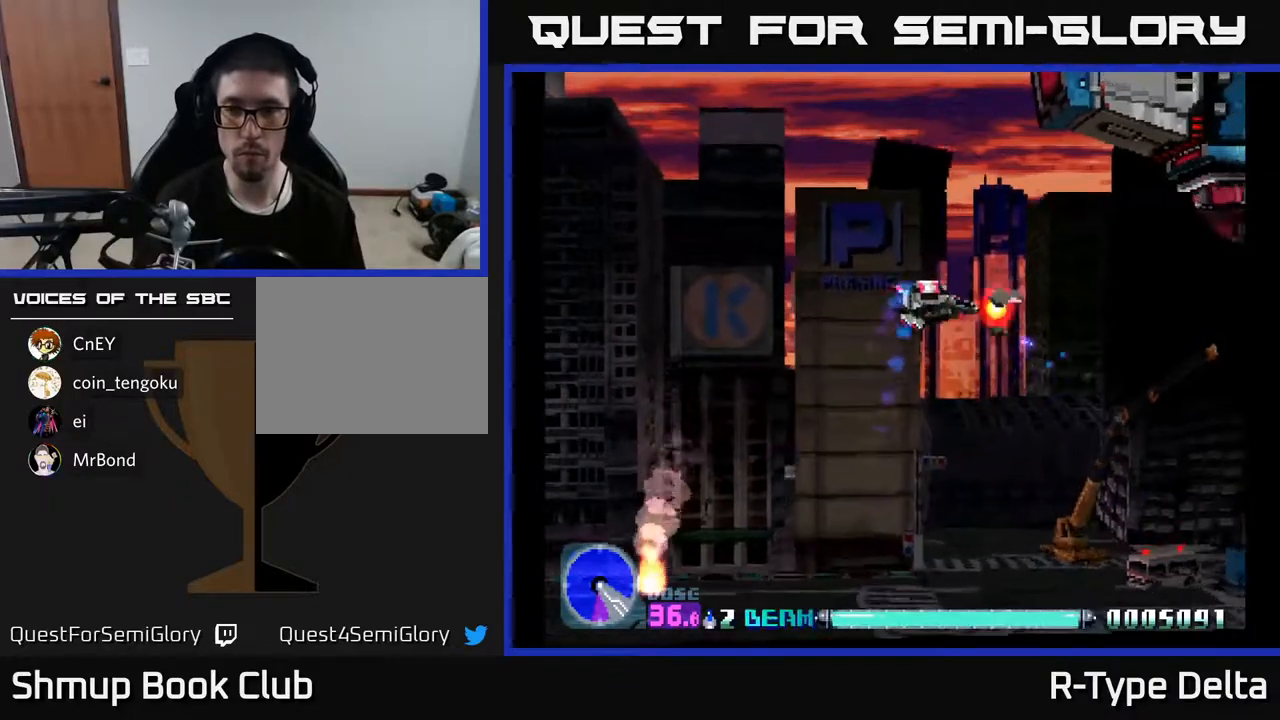
{"buttons": ["X", "DPAD_DOWN", "DPAD_LEFT"], "events": [[150, "DPAD_LEFT", "down"], [250, "A", "down"], [267, "DPAD_UP", "up"], [333, "A", "up"], [350, "DPAD_DOWN", "down"]]}
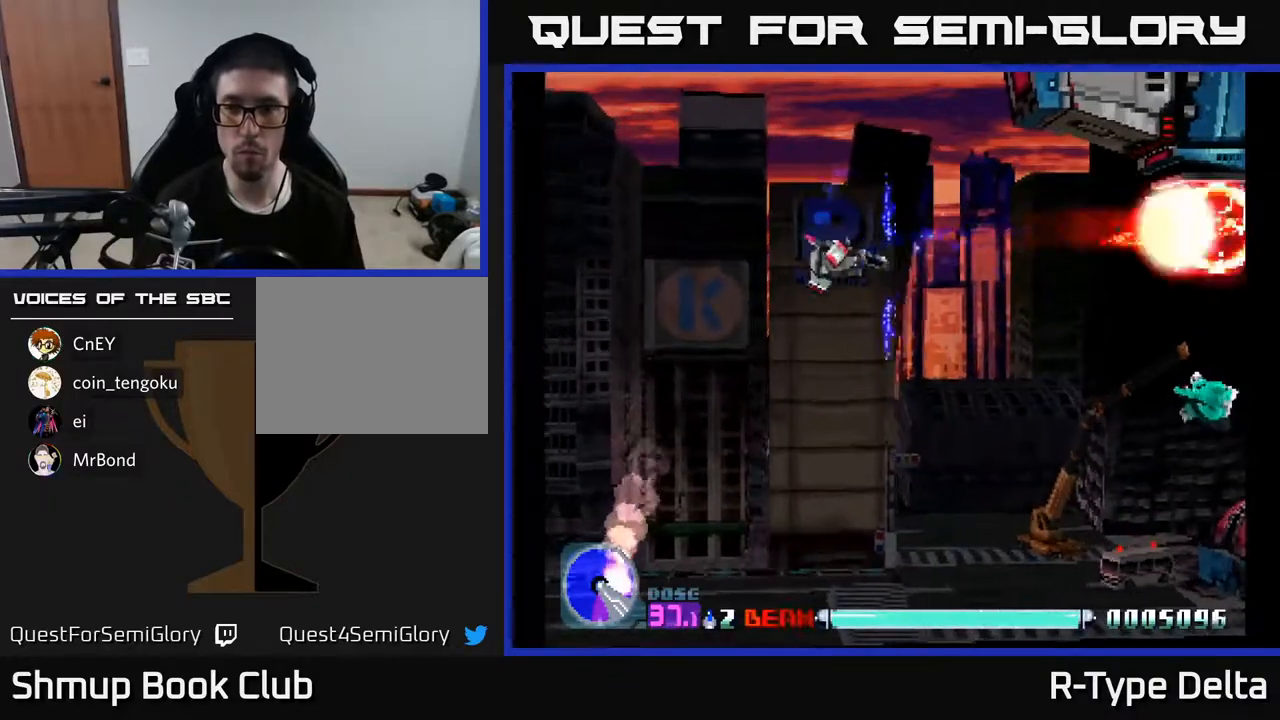
{"buttons": ["X", "DPAD_RIGHT"], "events": [[167, "DPAD_LEFT", "up"], [233, "DPAD_DOWN", "up"], [333, "A", "down"], [383, "DPAD_RIGHT", "down"], [433, "A", "up"], [433, "DPAD_DOWN", "down"], [500, "DPAD_DOWN", "up"]]}
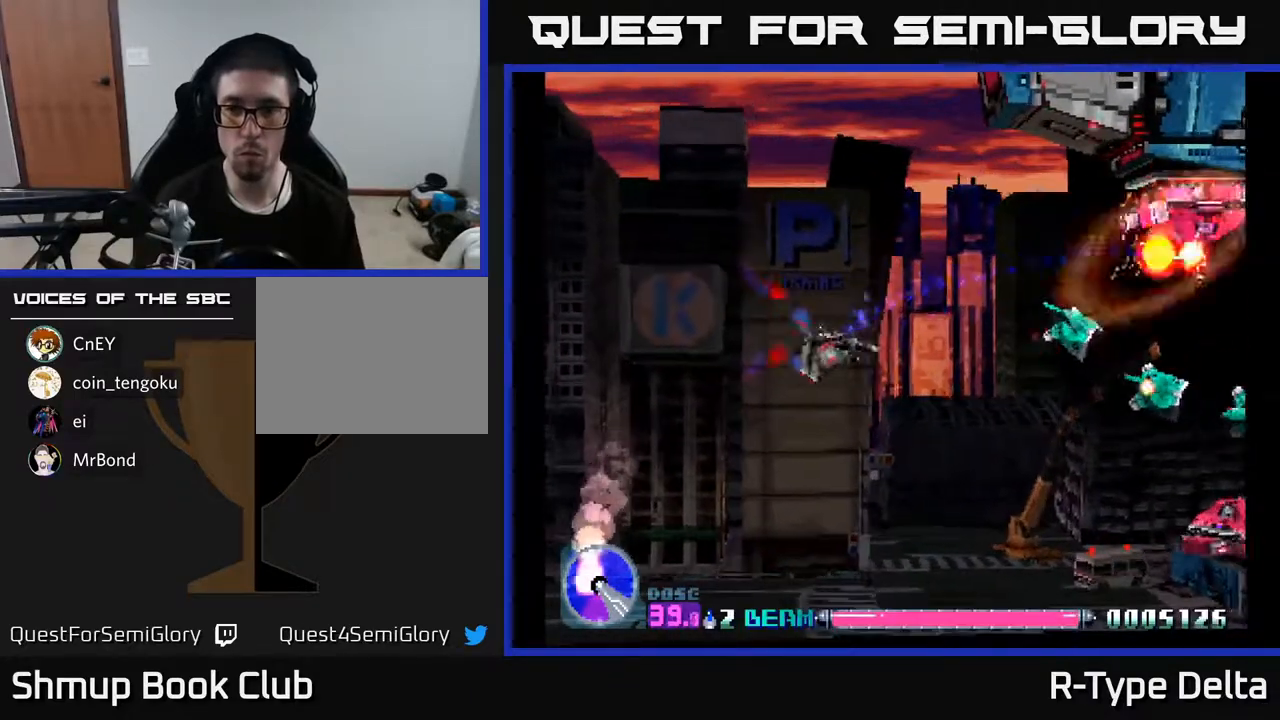
{"buttons": ["X", "DPAD_DOWN"], "events": [[17, "DPAD_RIGHT", "up"], [83, "DPAD_UP", "down"], [200, "DPAD_UP", "up"], [250, "DPAD_LEFT", "down"], [333, "DPAD_UP", "down"], [417, "DPAD_UP", "up"], [433, "DPAD_LEFT", "up"], [467, "DPAD_DOWN", "down"]]}
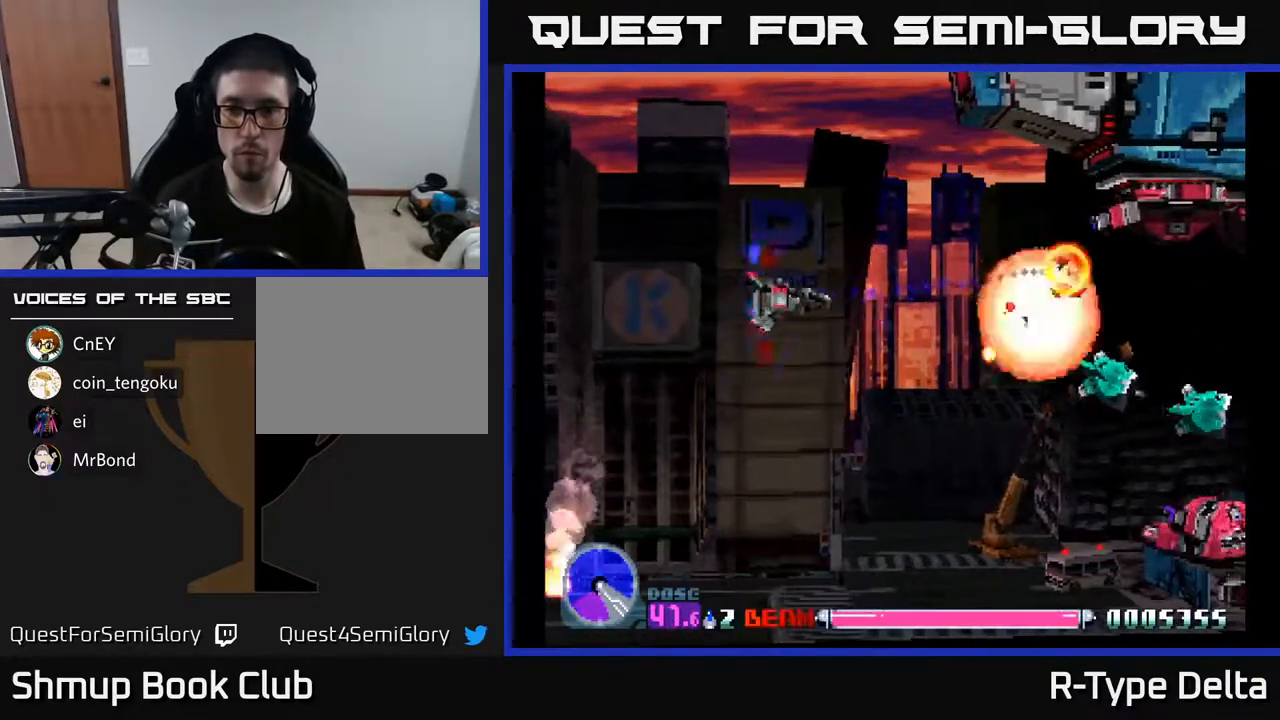
{"buttons": ["X", "DPAD_RIGHT"], "events": [[150, "DPAD_DOWN", "up"], [150, "DPAD_LEFT", "down"], [233, "DPAD_DOWN", "down"], [250, "DPAD_LEFT", "up"], [300, "DPAD_RIGHT", "down"], [450, "DPAD_DOWN", "up"]]}
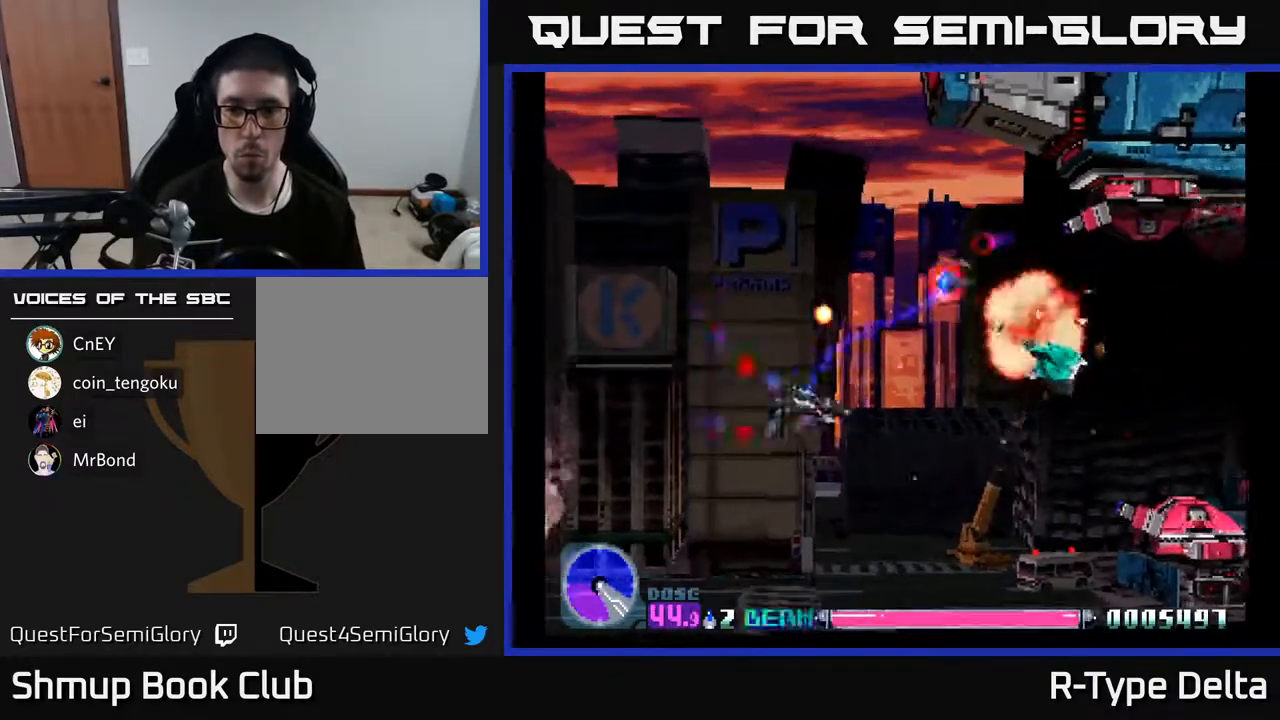
{"buttons": ["X", "DPAD_UP"], "events": [[200, "DPAD_RIGHT", "up"], [217, "DPAD_UP", "down"], [283, "DPAD_LEFT", "down"], [467, "DPAD_LEFT", "up"]]}
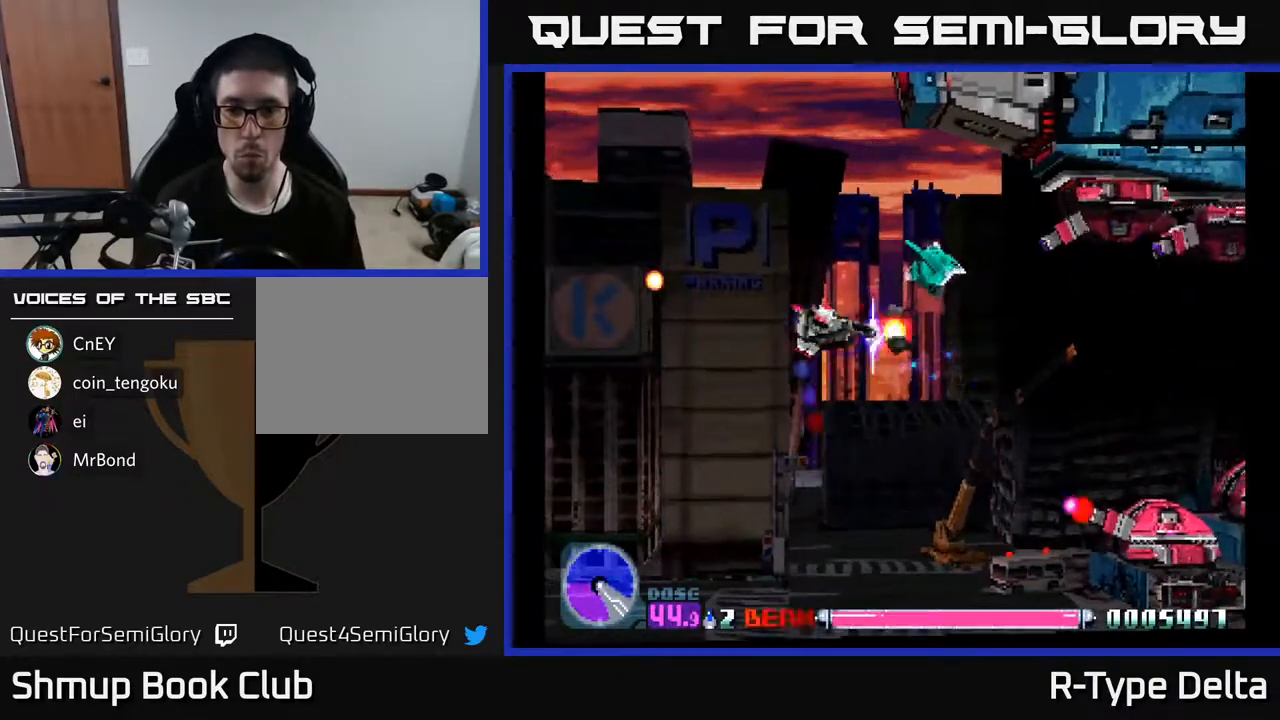
{"buttons": ["A", "X", "DPAD_RIGHT"], "events": [[67, "DPAD_RIGHT", "down"], [100, "DPAD_RIGHT", "up"], [183, "DPAD_LEFT", "down"], [367, "DPAD_LEFT", "up"], [383, "DPAD_UP", "up"], [400, "DPAD_RIGHT", "down"], [500, "A", "down"]]}
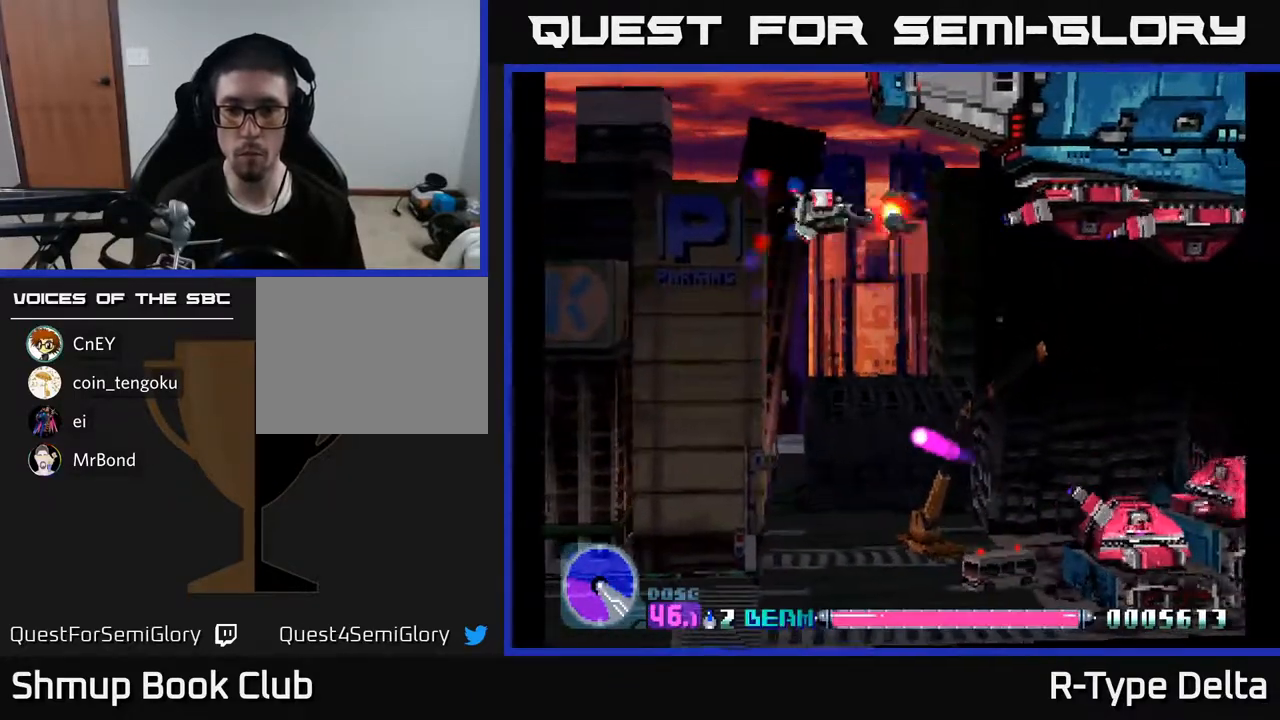
{"buttons": ["X", "DPAD_UP"], "events": [[17, "DPAD_DOWN", "down"], [50, "DPAD_RIGHT", "up"], [100, "A", "up"], [117, "DPAD_RIGHT", "down"], [150, "DPAD_DOWN", "up"], [317, "DPAD_RIGHT", "up"], [500, "DPAD_UP", "down"]]}
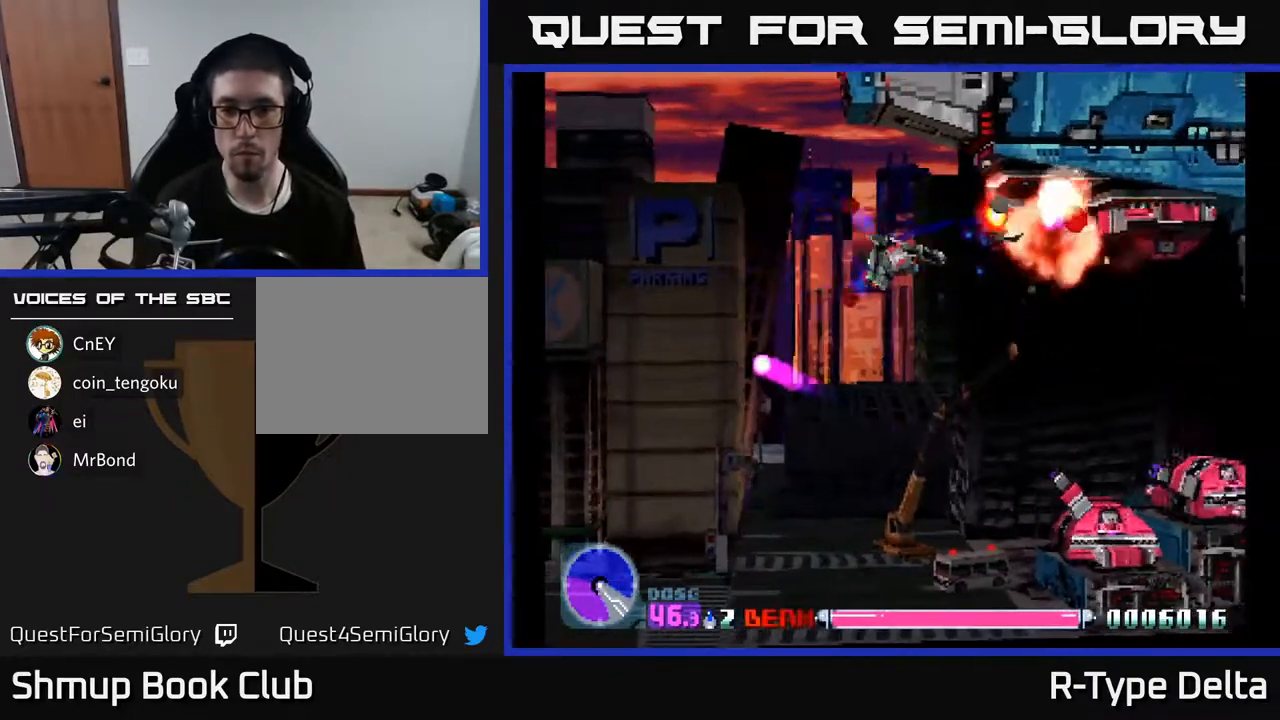
{"buttons": ["X", "DPAD_DOWN", "DPAD_LEFT"], "events": [[50, "DPAD_RIGHT", "down"], [183, "DPAD_UP", "up"], [267, "DPAD_DOWN", "down"], [300, "DPAD_RIGHT", "up"], [333, "DPAD_LEFT", "down"], [350, "A", "down"], [367, "DPAD_DOWN", "up"], [433, "DPAD_DOWN", "down"], [450, "A", "up"]]}
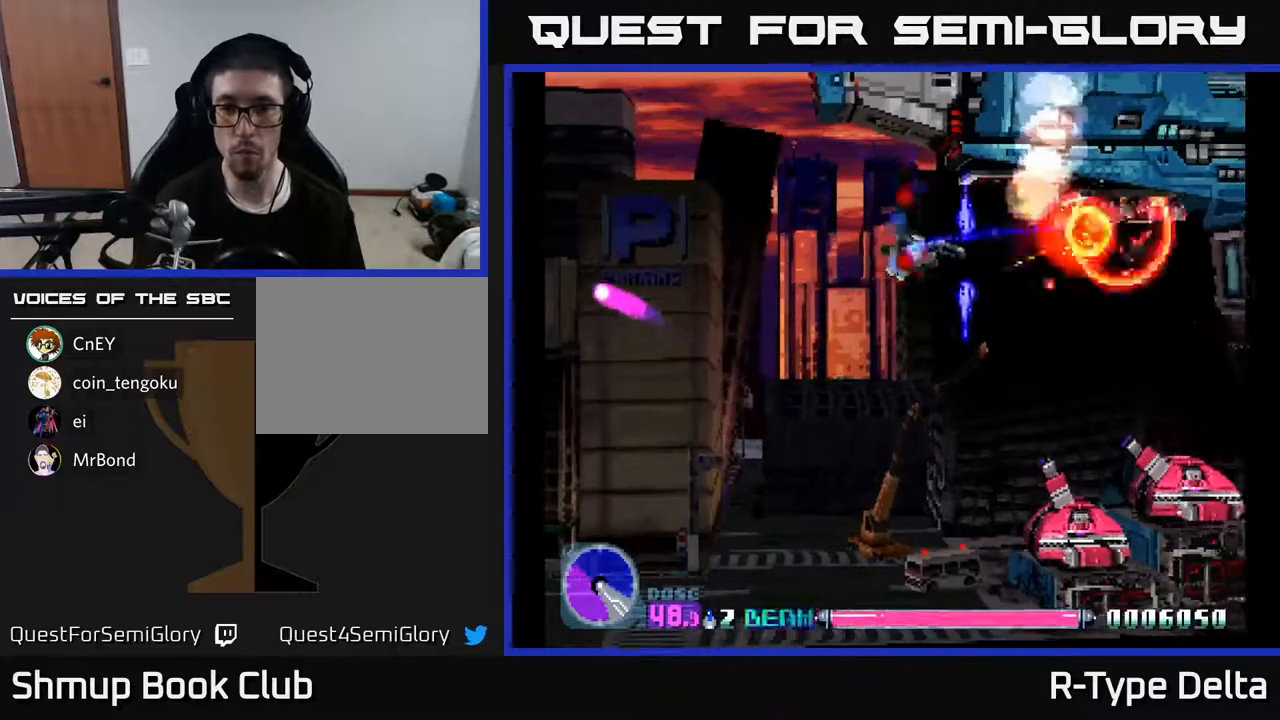
{"buttons": ["X", "DPAD_DOWN", "DPAD_LEFT"], "events": [[17, "DPAD_DOWN", "up"], [383, "DPAD_DOWN", "down"]]}
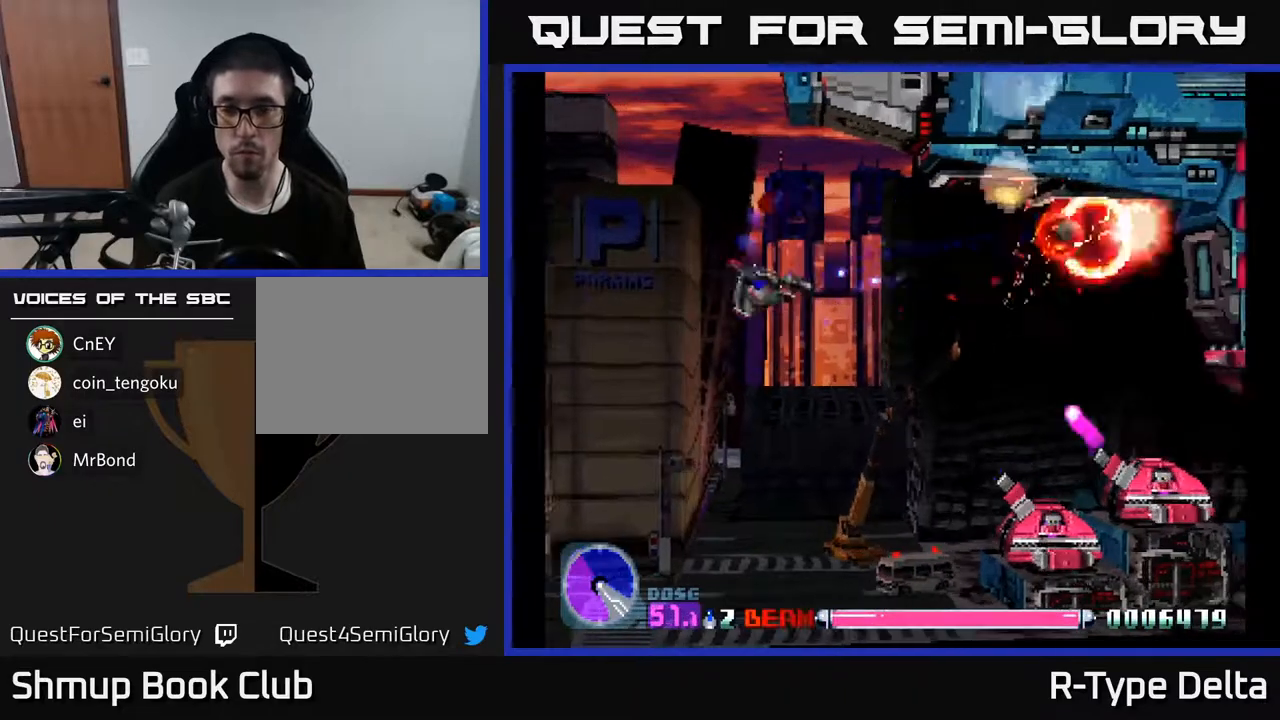
{"buttons": ["X", "DPAD_DOWN", "DPAD_RIGHT"], "events": [[17, "DPAD_LEFT", "up"], [300, "A", "down"], [450, "A", "up"], [467, "DPAD_RIGHT", "down"]]}
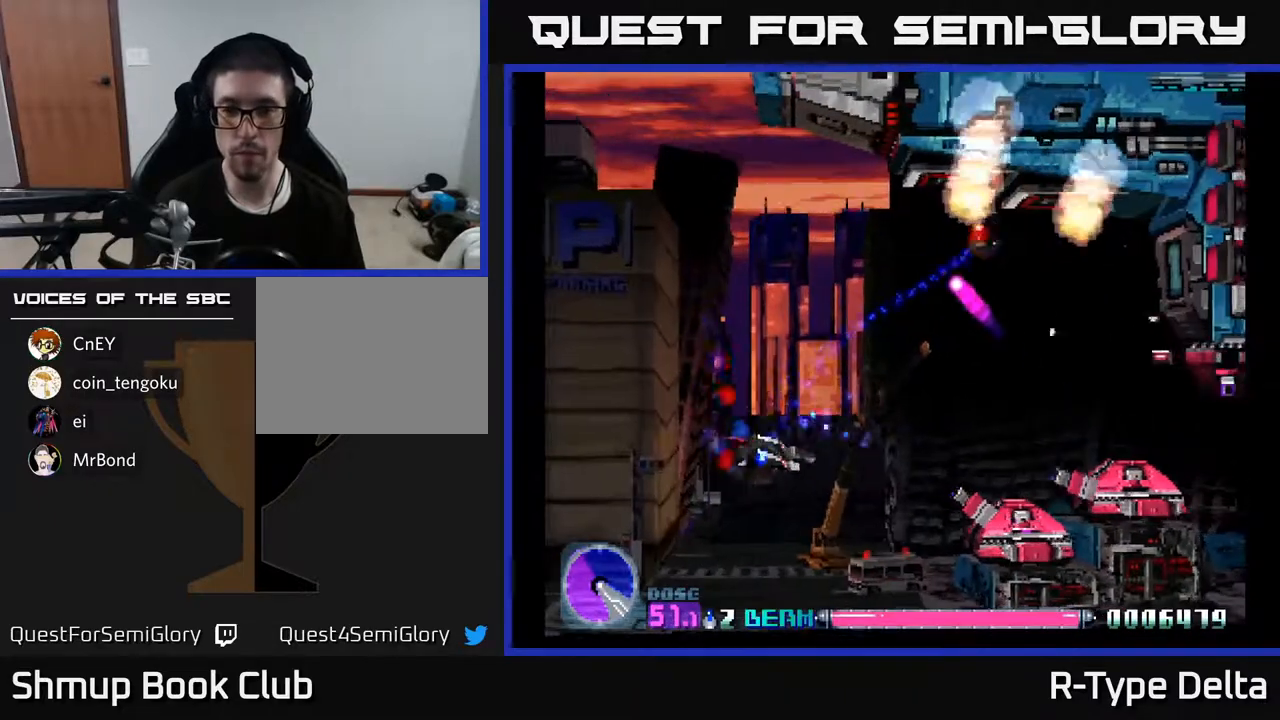
{"buttons": ["X", "DPAD_UP"], "events": [[17, "DPAD_DOWN", "up"], [33, "DPAD_RIGHT", "up"], [50, "DPAD_UP", "down"], [200, "DPAD_RIGHT", "down"], [250, "DPAD_RIGHT", "up"], [350, "DPAD_RIGHT", "down"], [483, "DPAD_RIGHT", "up"]]}
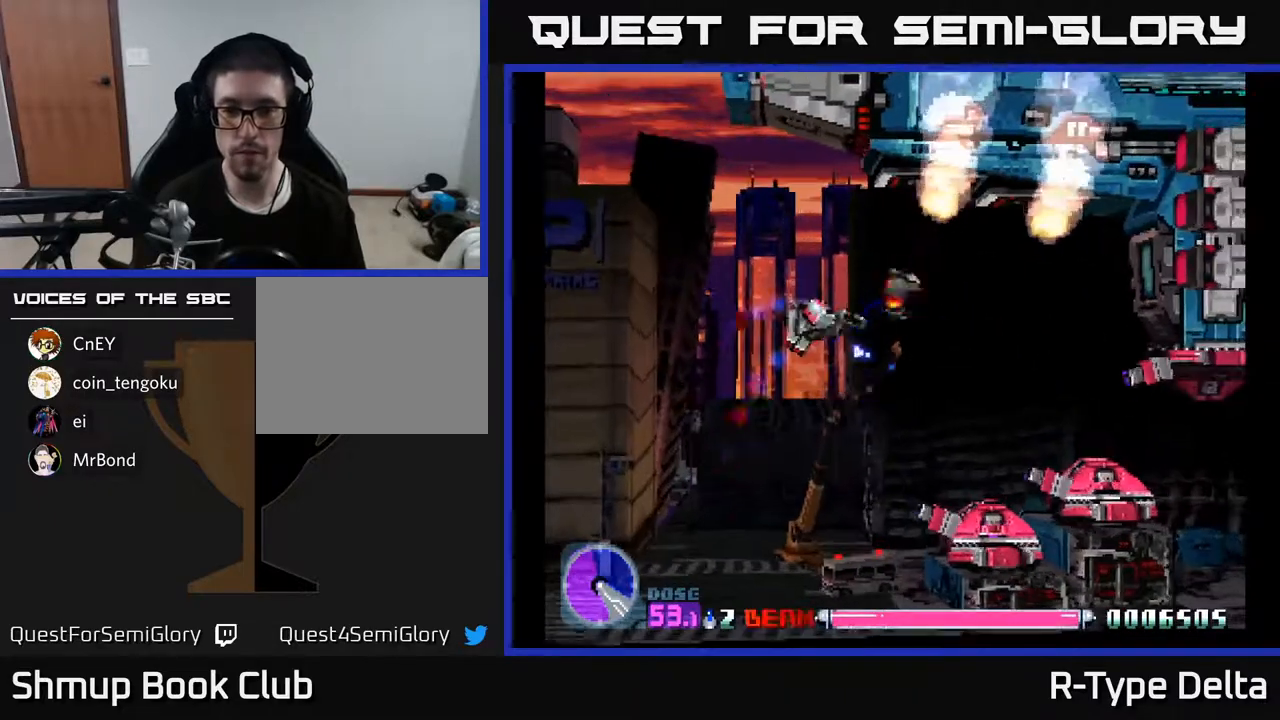
{"buttons": ["X", "DPAD_DOWN", "DPAD_LEFT"], "events": [[83, "DPAD_UP", "up"], [117, "DPAD_DOWN", "down"], [150, "DPAD_LEFT", "down"], [283, "DPAD_LEFT", "up"], [500, "DPAD_LEFT", "down"]]}
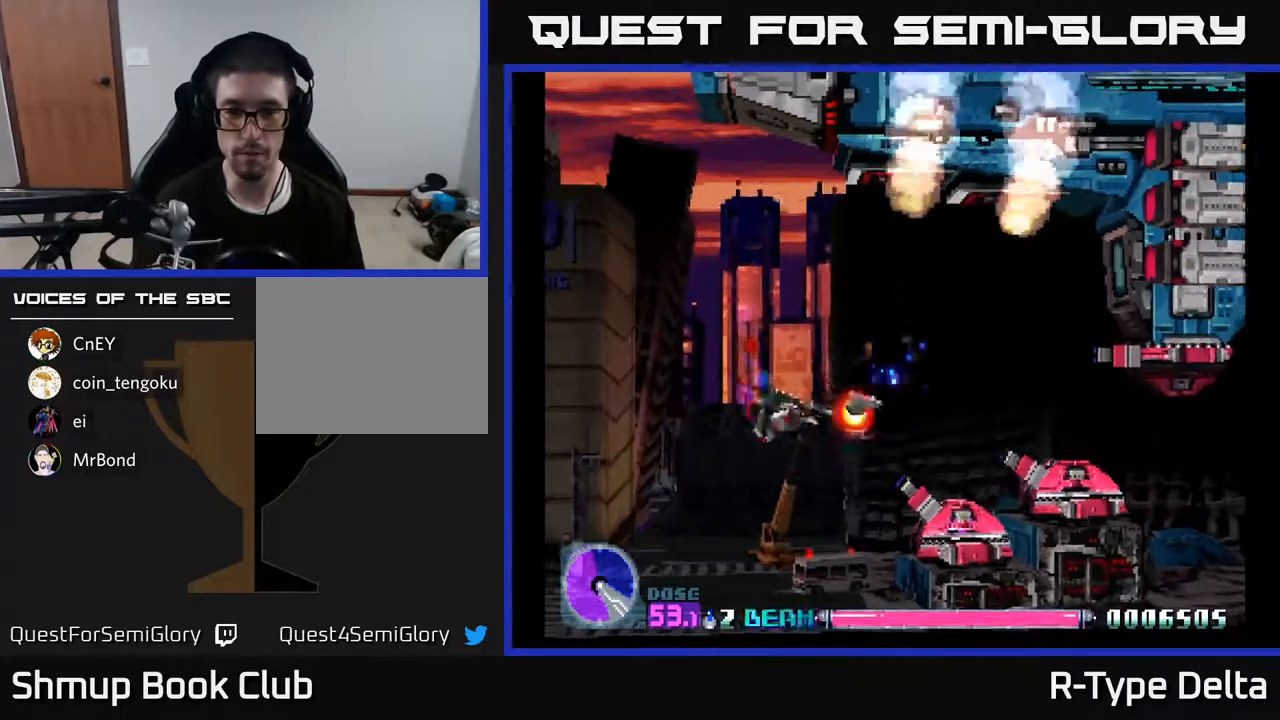
{"buttons": ["X", "DPAD_UP", "DPAD_LEFT"], "events": [[50, "DPAD_LEFT", "up"], [250, "A", "down"], [267, "DPAD_LEFT", "down"], [300, "DPAD_DOWN", "up"], [367, "A", "up"], [450, "DPAD_UP", "down"]]}